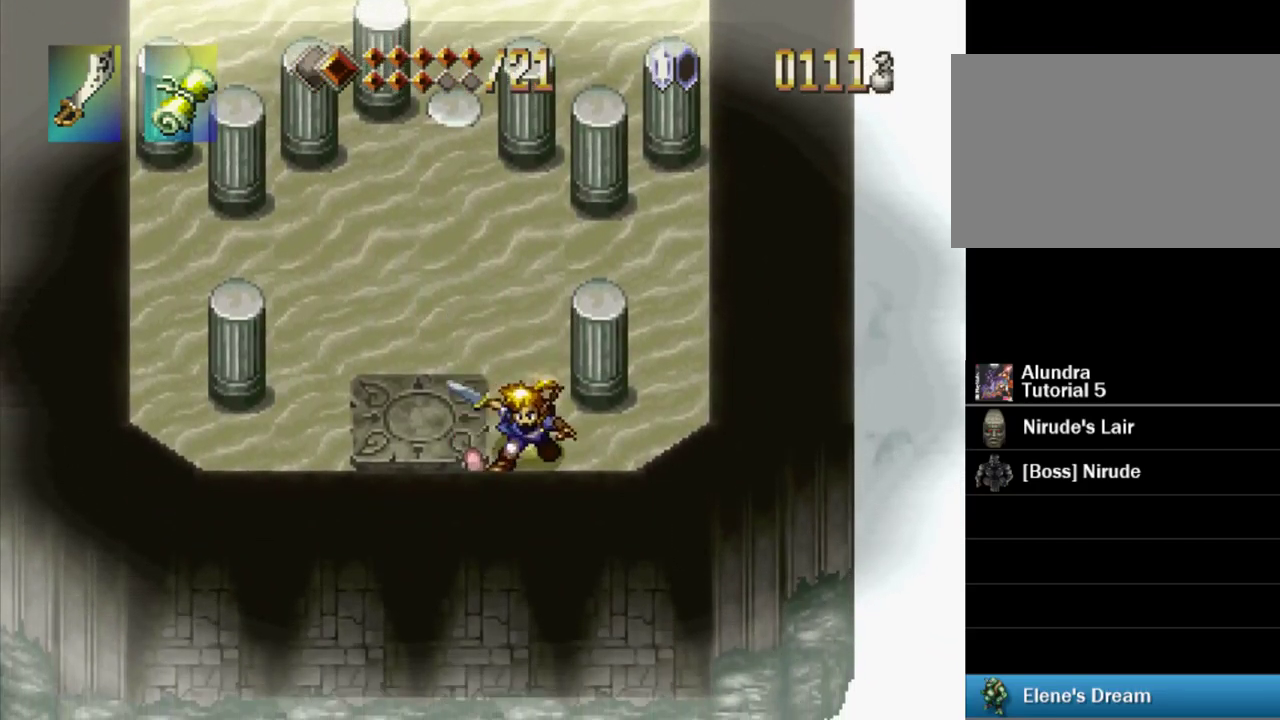
Gameplay with a controller (PlayStation layout); each line is a JSON object with the inputs held at the frame after it. "events" lists button and stick changes between this image and that frame as [ms after this image, input, new state], when the widget could be followed in between. Not read: L3 R3.
{"buttons": [], "events": []}
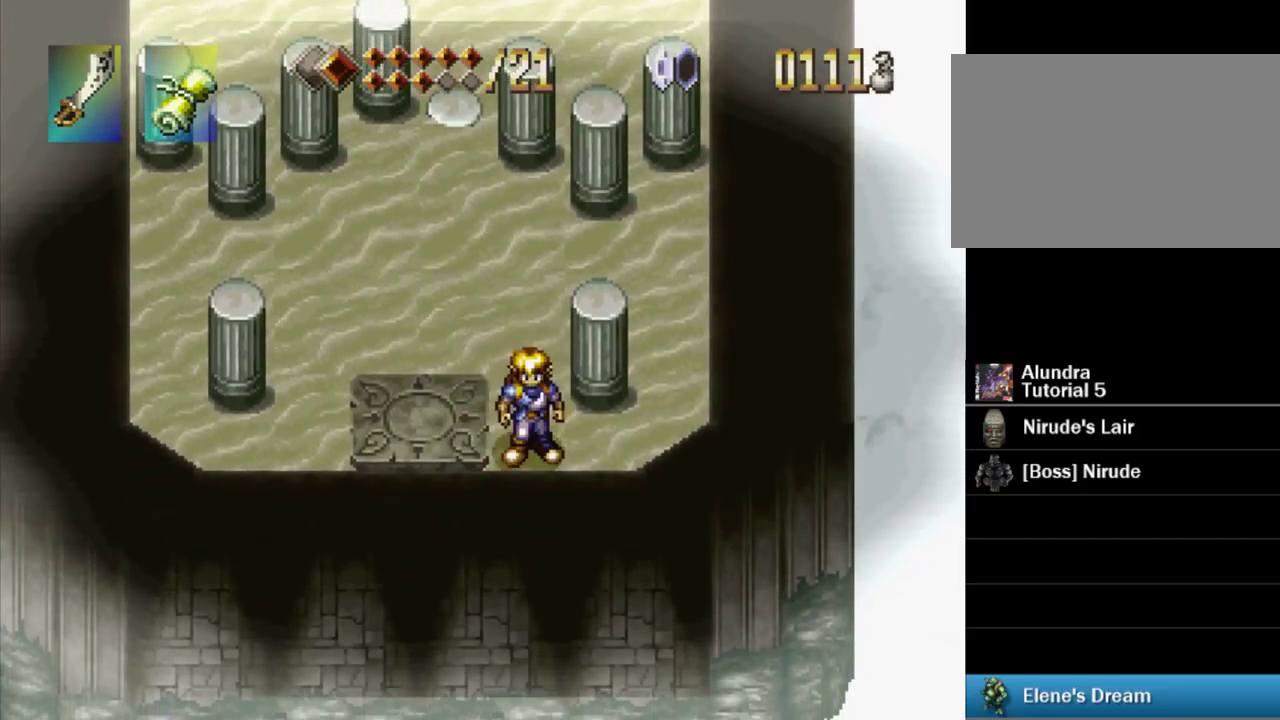
{"buttons": [], "events": [[34, "DPAD_UP", "down"], [184, "DPAD_LEFT", "down"], [217, "DPAD_UP", "up"], [500, "DPAD_LEFT", "up"]]}
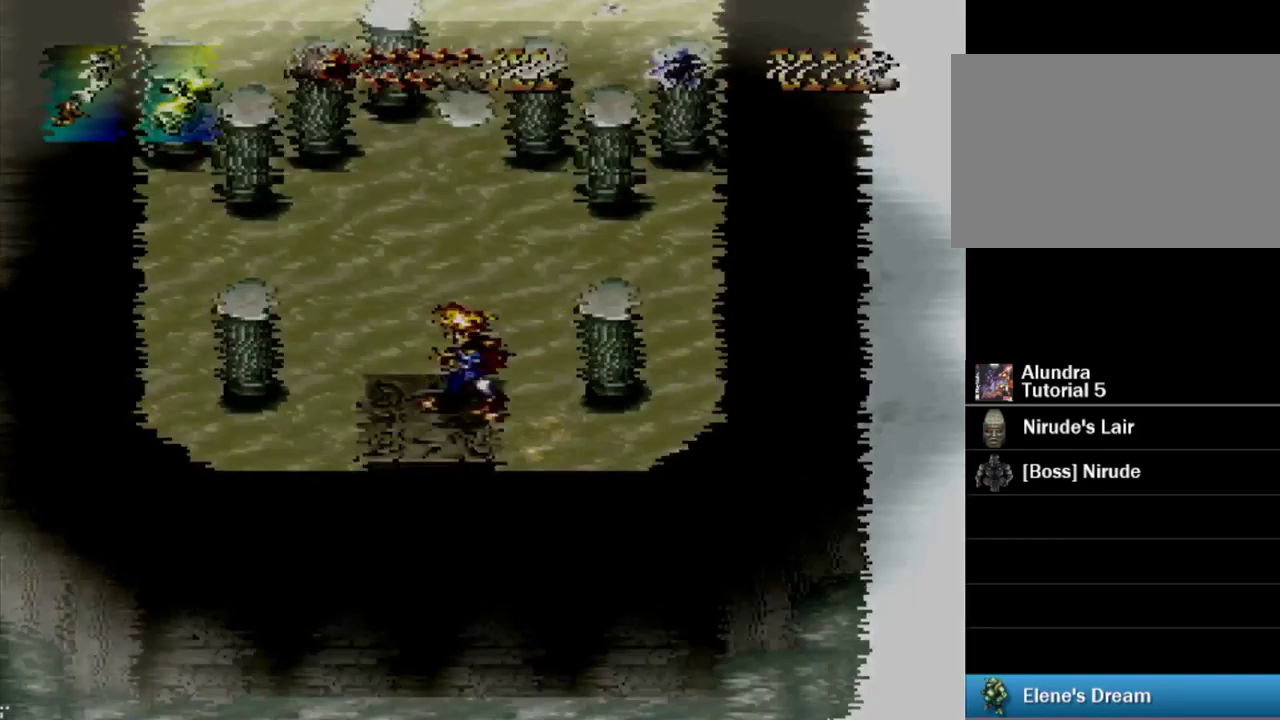
{"buttons": [], "events": []}
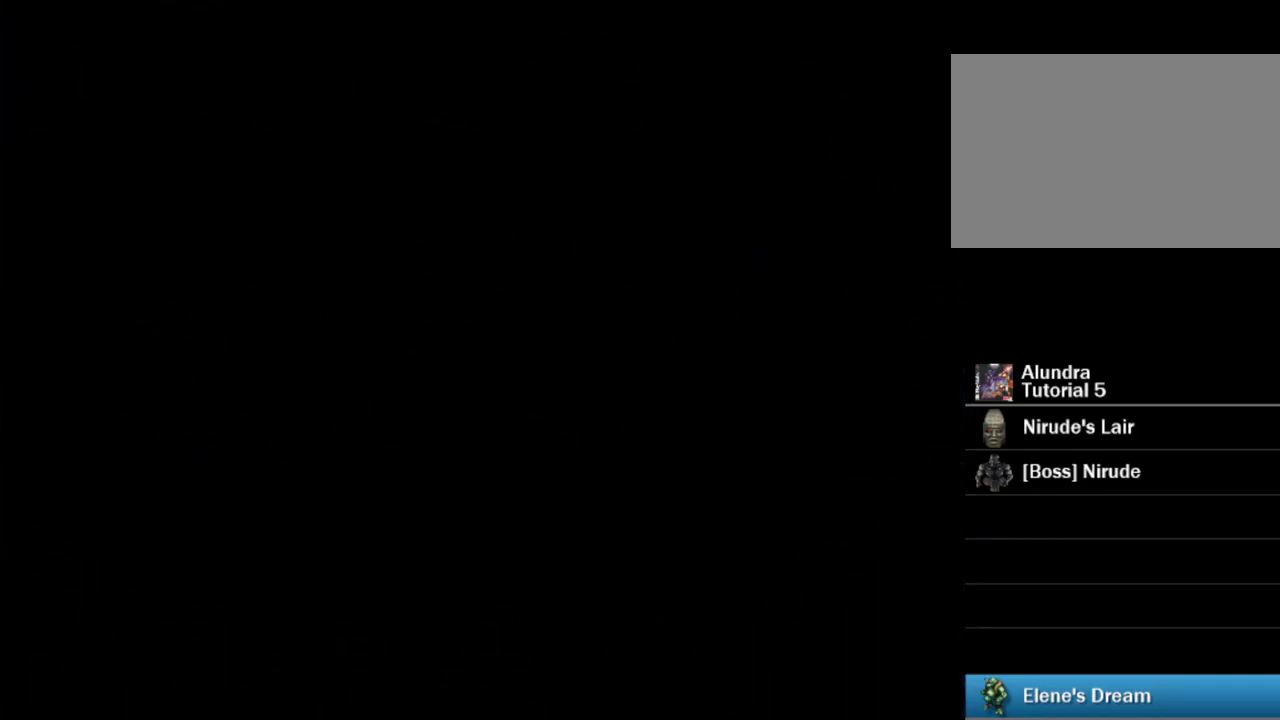
{"buttons": [], "events": []}
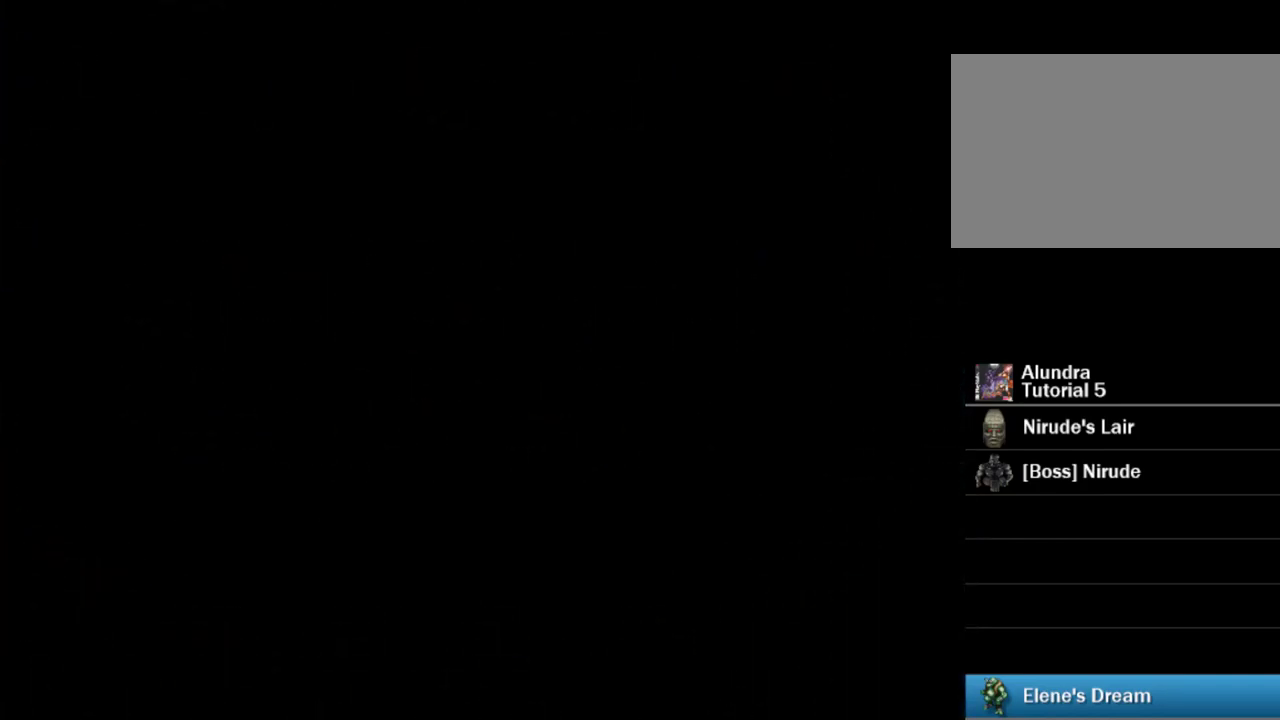
{"buttons": [], "events": []}
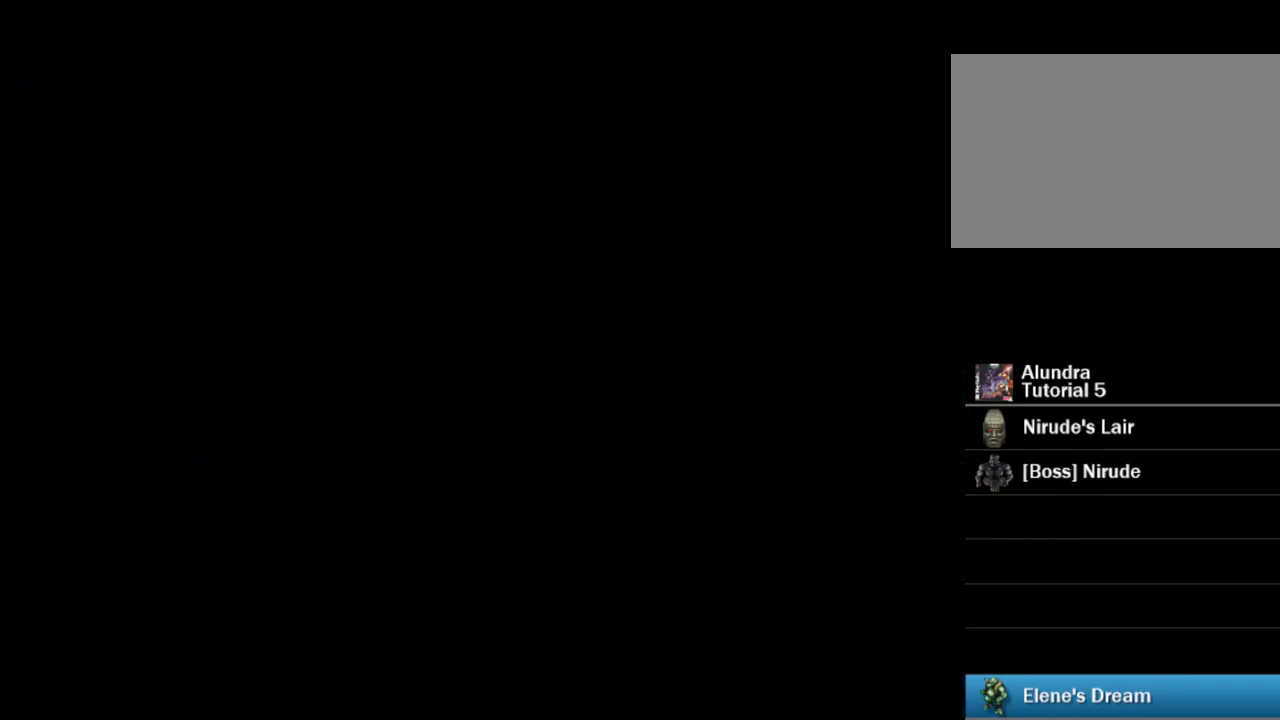
{"buttons": [], "events": []}
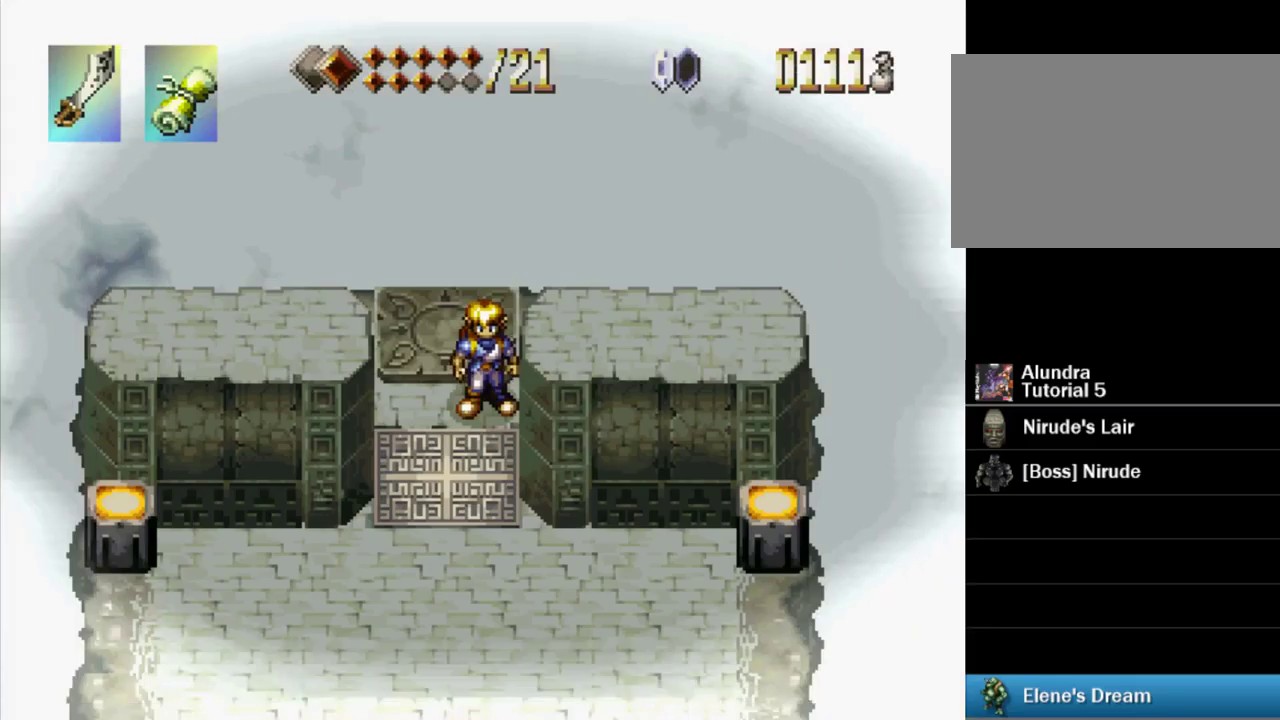
{"buttons": [], "events": [[50, "START", "down"], [250, "START", "up"]]}
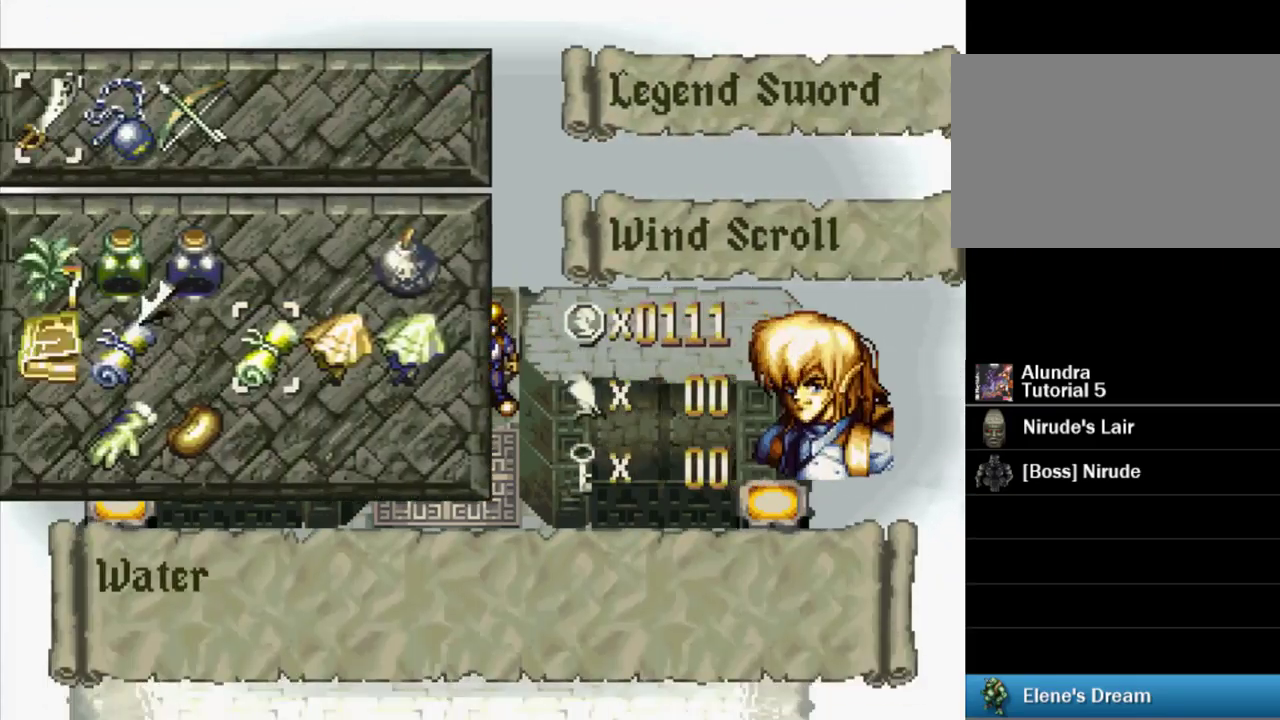
{"buttons": [], "events": []}
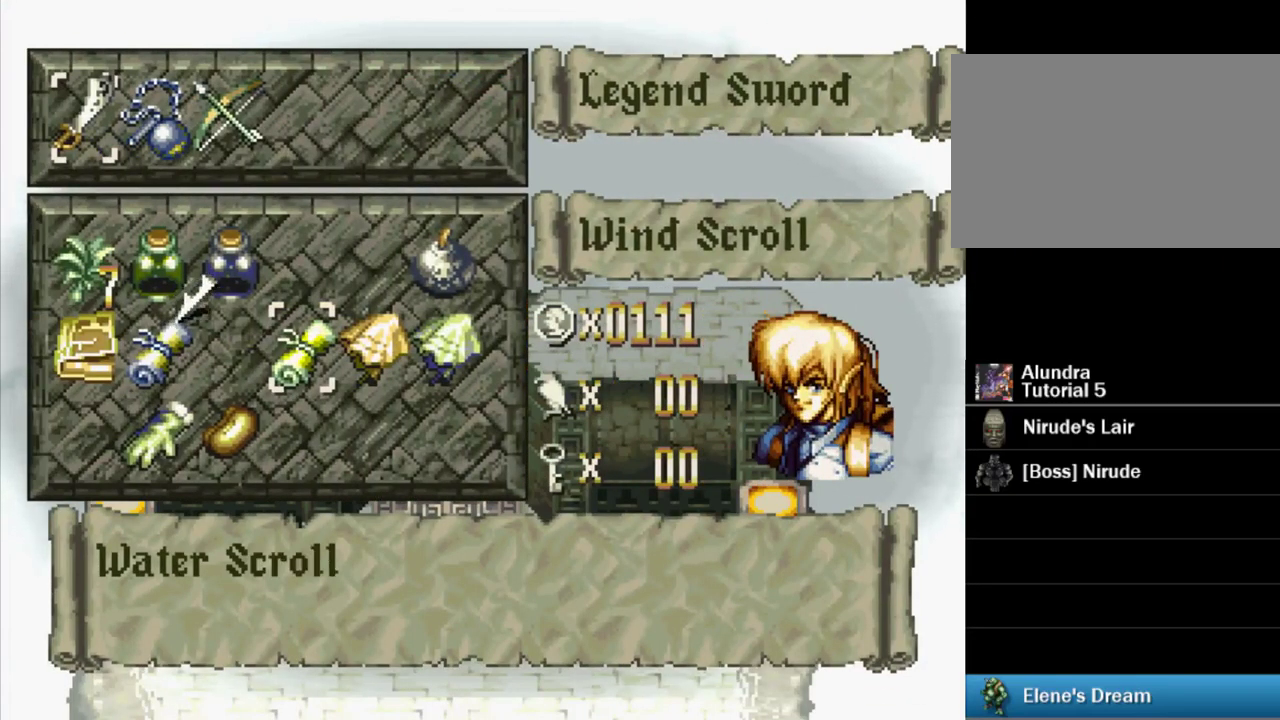
{"buttons": ["DPAD_RIGHT"], "events": [[300, "DPAD_RIGHT", "down"], [350, "DPAD_RIGHT", "up"], [450, "DPAD_RIGHT", "down"]]}
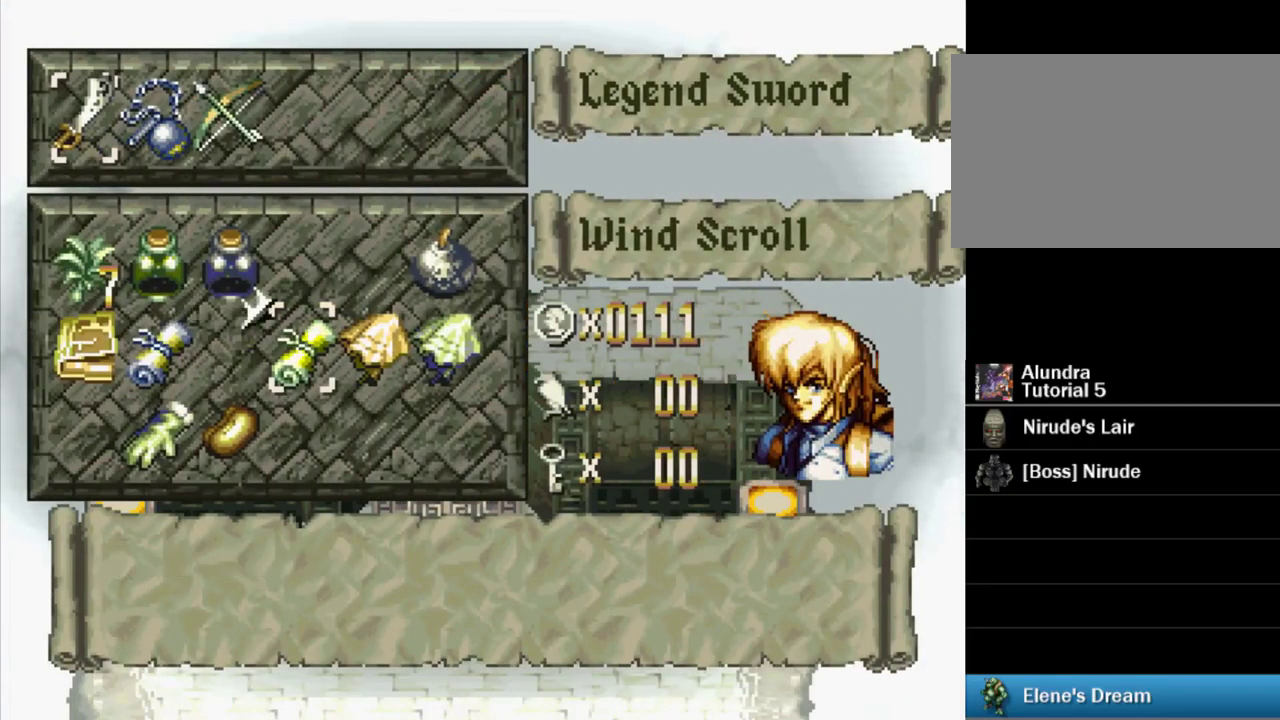
{"buttons": [], "events": [[150, "DPAD_RIGHT", "up"], [217, "CROSS", "down"], [333, "CROSS", "up"], [417, "TRIANGLE", "down"], [500, "TRIANGLE", "up"]]}
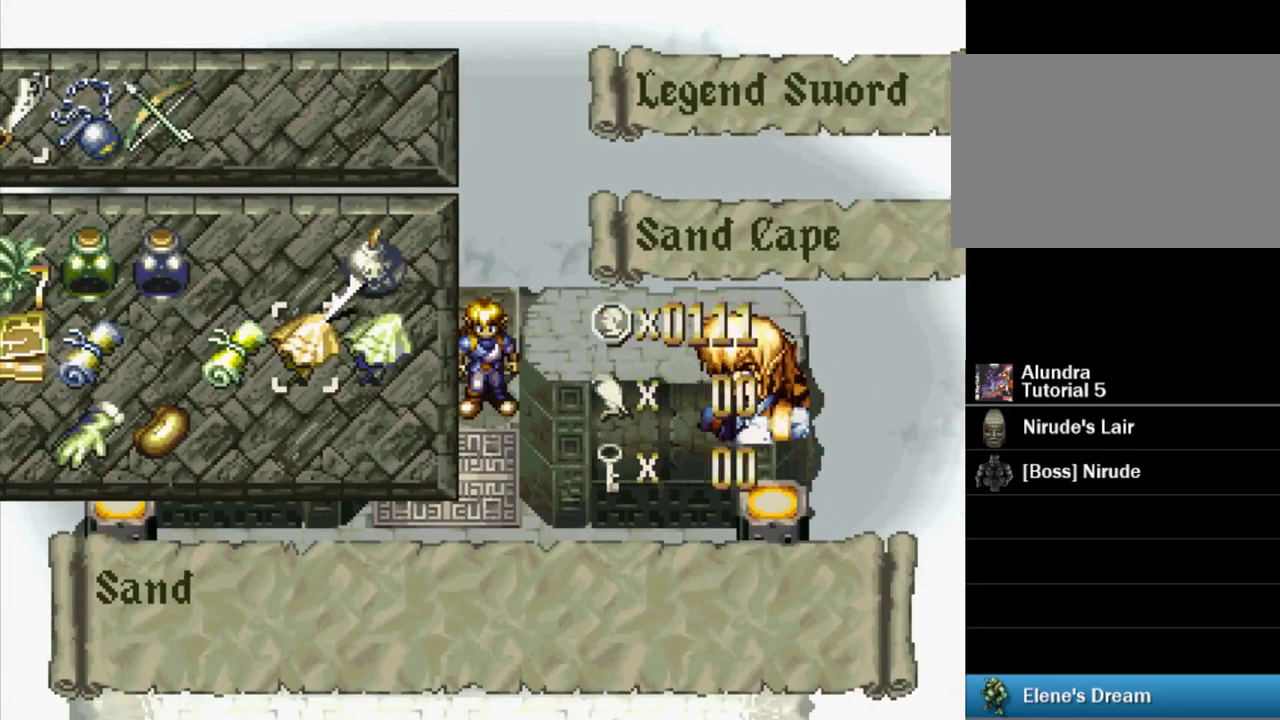
{"buttons": ["TRIANGLE", "DPAD_DOWN"], "events": [[233, "TRIANGLE", "down"], [267, "DPAD_DOWN", "down"]]}
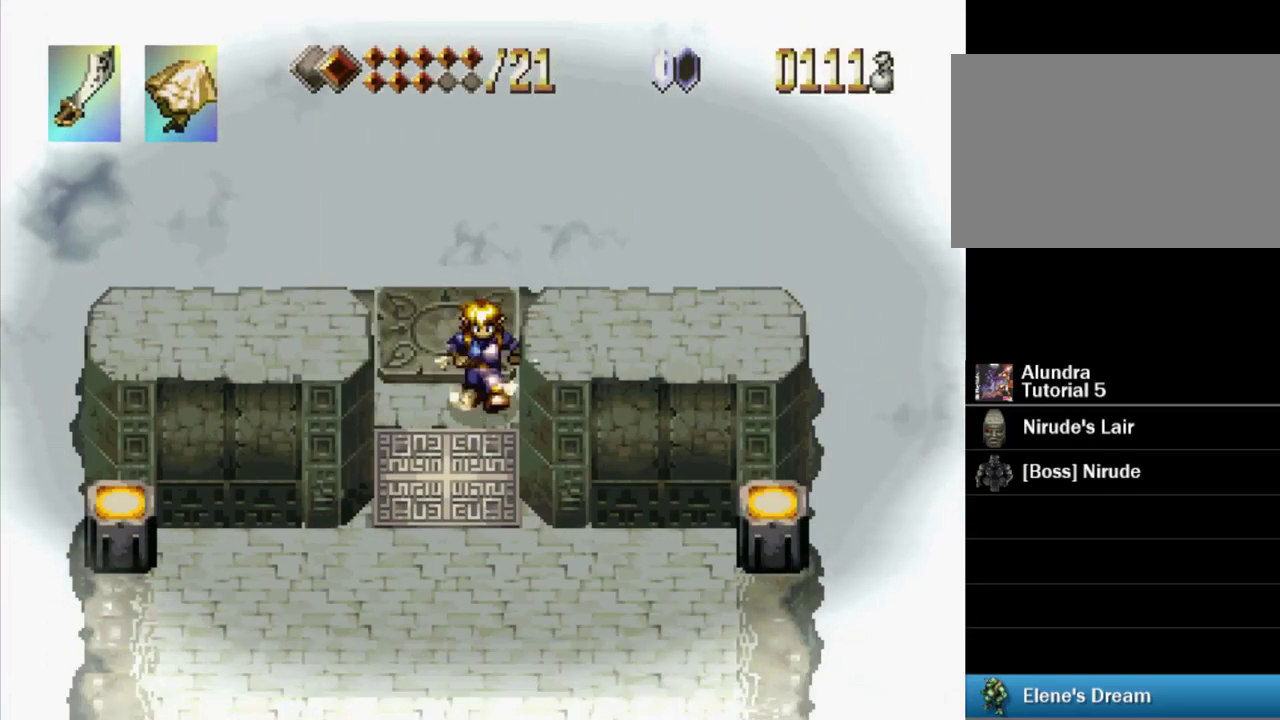
{"buttons": ["TRIANGLE", "DPAD_DOWN"], "events": []}
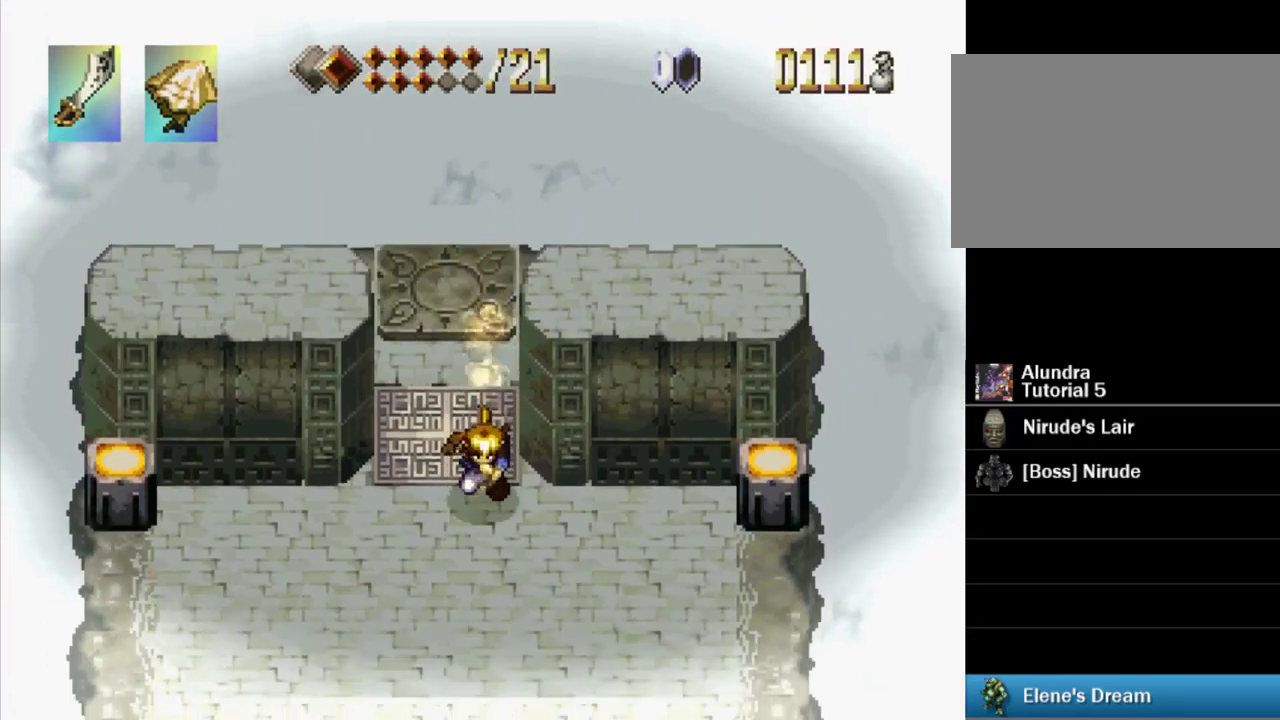
{"buttons": ["TRIANGLE"], "events": [[400, "DPAD_DOWN", "up"]]}
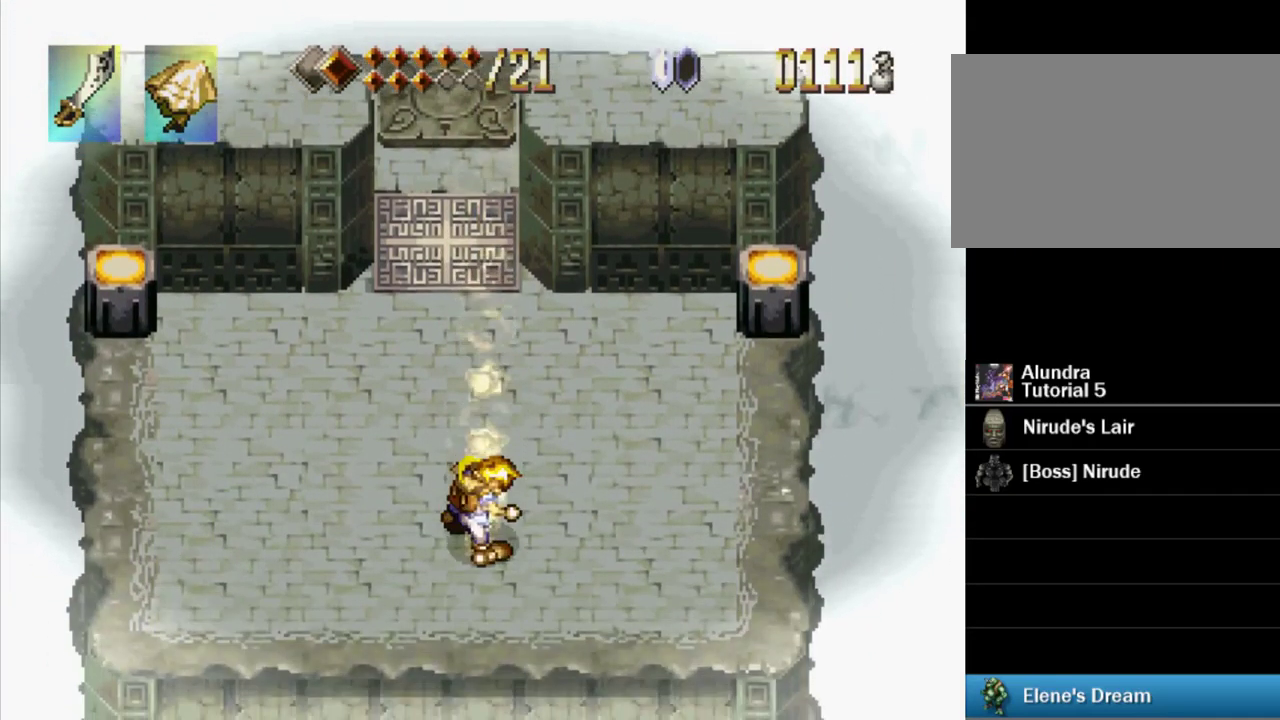
{"buttons": ["TRIANGLE"], "events": [[83, "DPAD_LEFT", "down"], [367, "DPAD_LEFT", "up"]]}
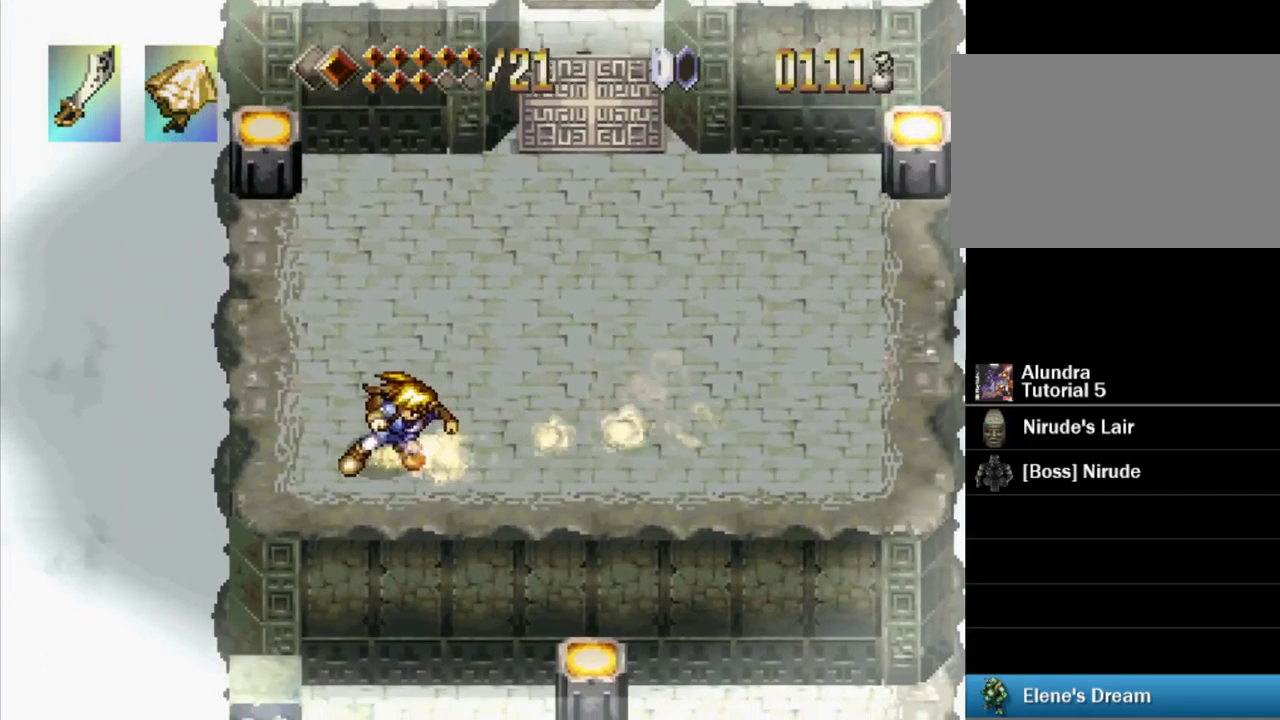
{"buttons": ["CROSS", "DPAD_DOWN"], "events": [[50, "TRIANGLE", "up"], [150, "DPAD_LEFT", "down"], [183, "DPAD_DOWN", "down"], [350, "DPAD_LEFT", "up"], [450, "CROSS", "down"]]}
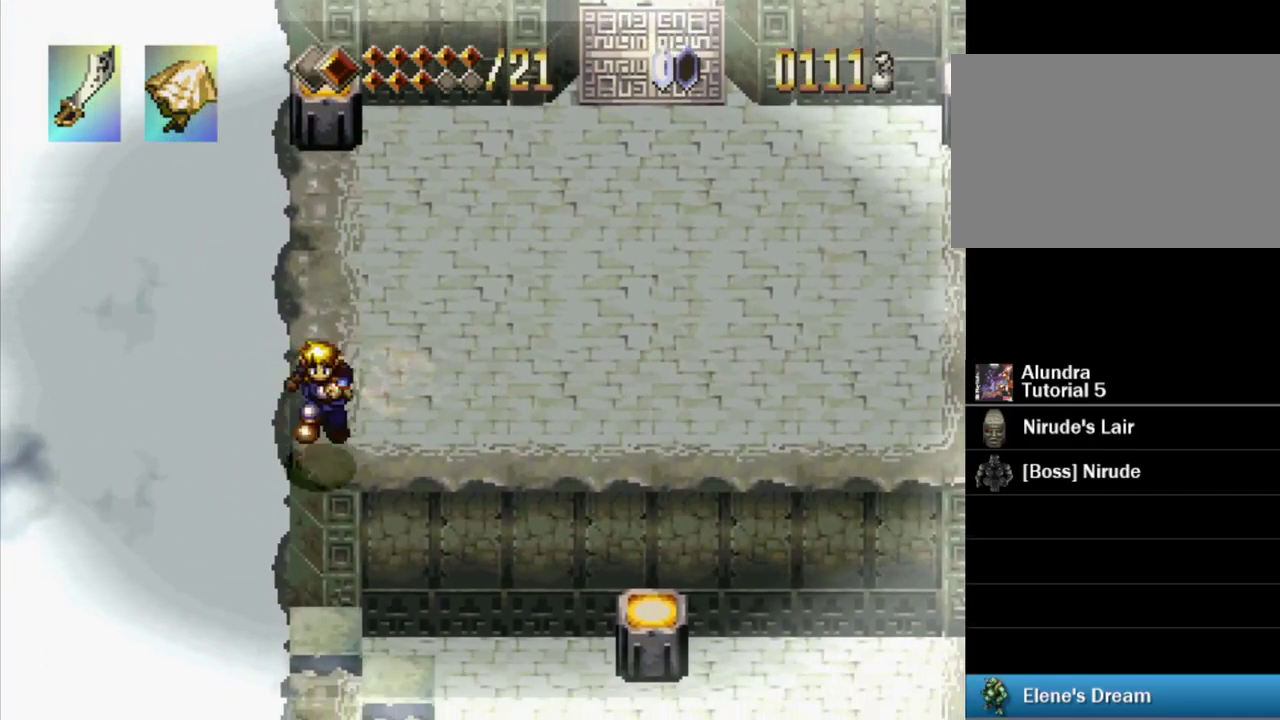
{"buttons": ["CROSS", "DPAD_DOWN"], "events": [[183, "CROSS", "up"], [483, "CROSS", "down"]]}
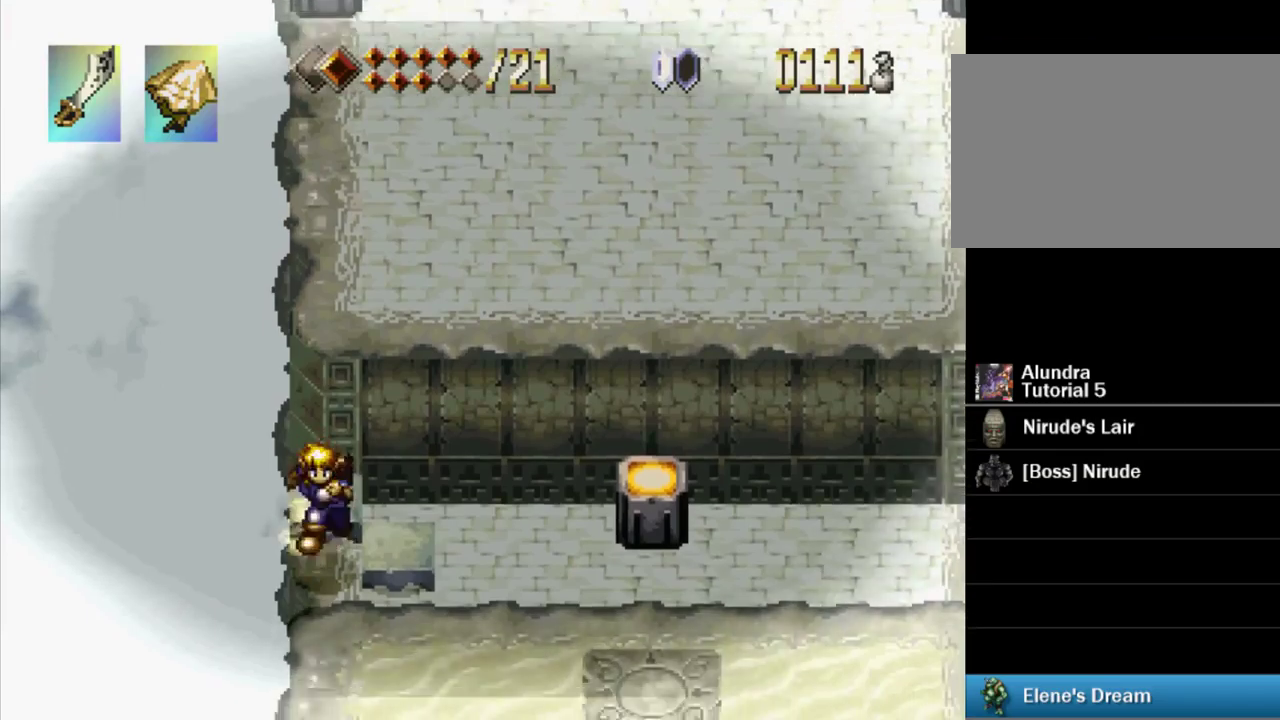
{"buttons": ["DPAD_UP", "DPAD_RIGHT"], "events": [[250, "CROSS", "up"], [350, "DPAD_RIGHT", "down"], [383, "DPAD_DOWN", "up"], [433, "DPAD_UP", "down"]]}
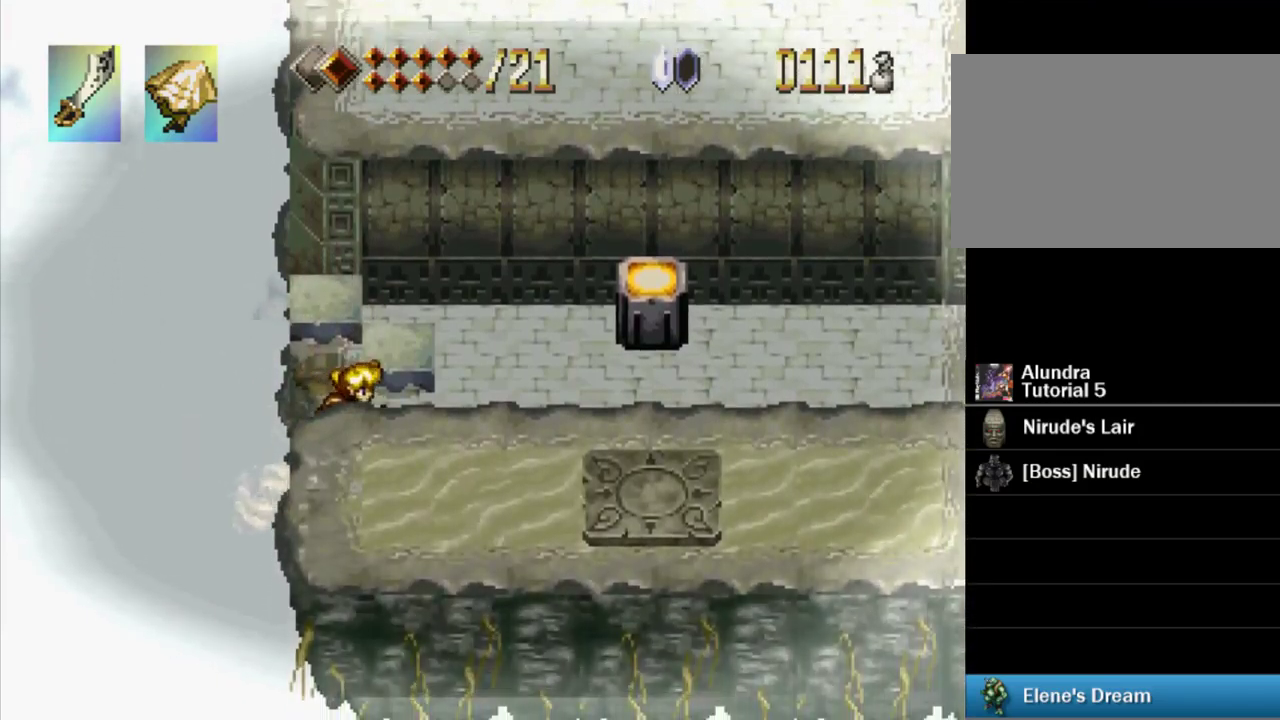
{"buttons": ["CROSS"], "events": [[100, "CROSS", "down"], [200, "DPAD_RIGHT", "up"], [233, "CROSS", "up"], [367, "DPAD_LEFT", "down"], [400, "DPAD_UP", "up"], [433, "DPAD_LEFT", "up"], [500, "CROSS", "down"]]}
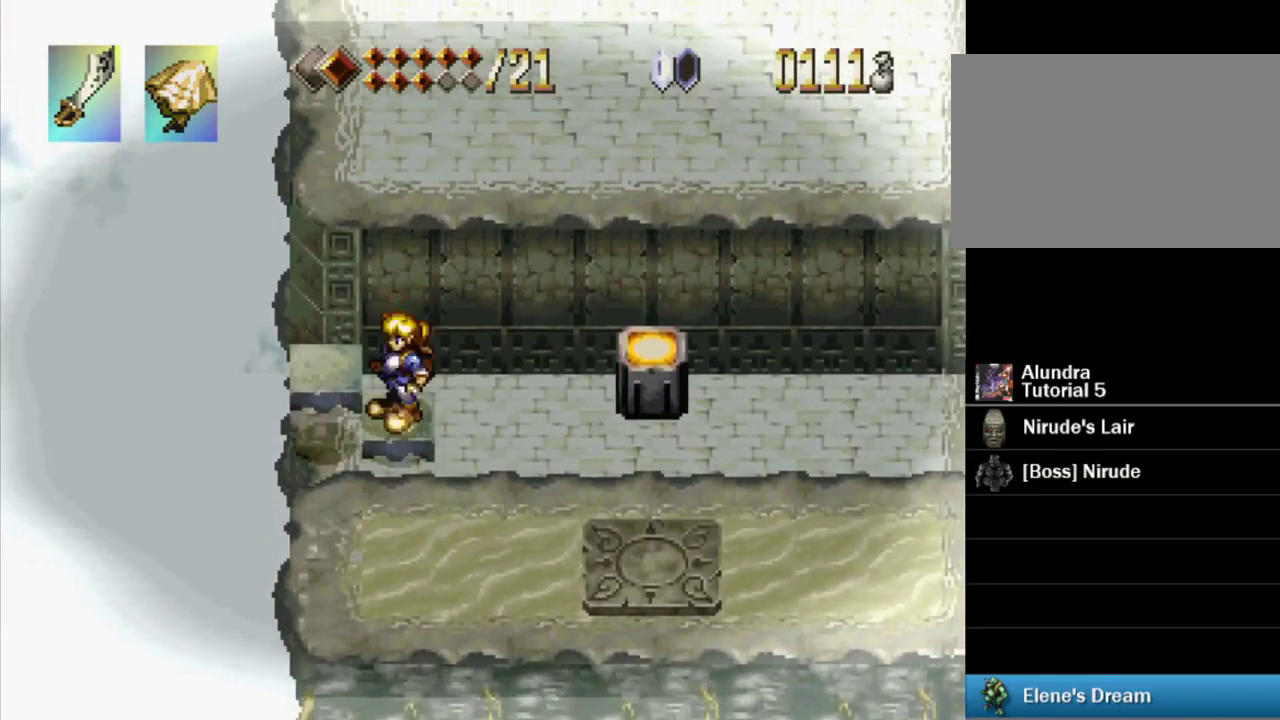
{"buttons": ["CROSS", "DPAD_DOWN"], "events": [[33, "DPAD_LEFT", "down"], [117, "CROSS", "up"], [167, "DPAD_LEFT", "up"], [333, "DPAD_DOWN", "down"], [417, "CROSS", "down"]]}
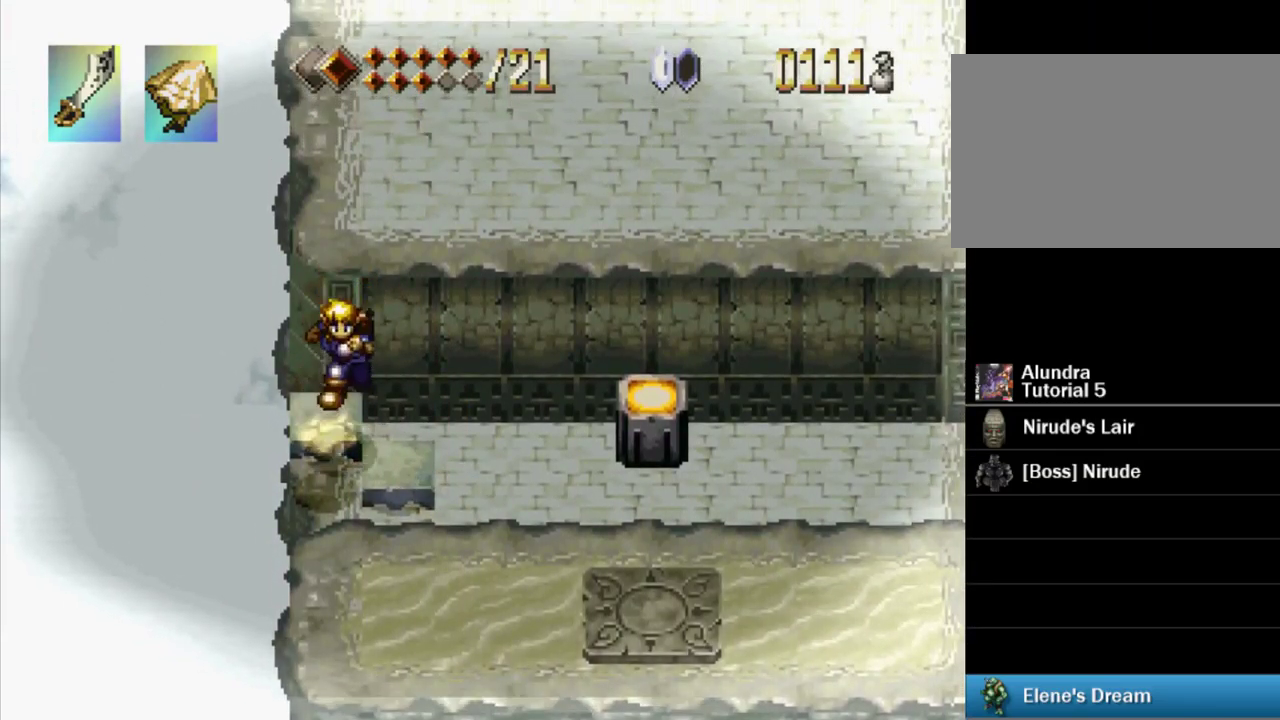
{"buttons": ["DPAD_DOWN", "DPAD_RIGHT"], "events": [[133, "CROSS", "up"], [133, "DPAD_RIGHT", "down"]]}
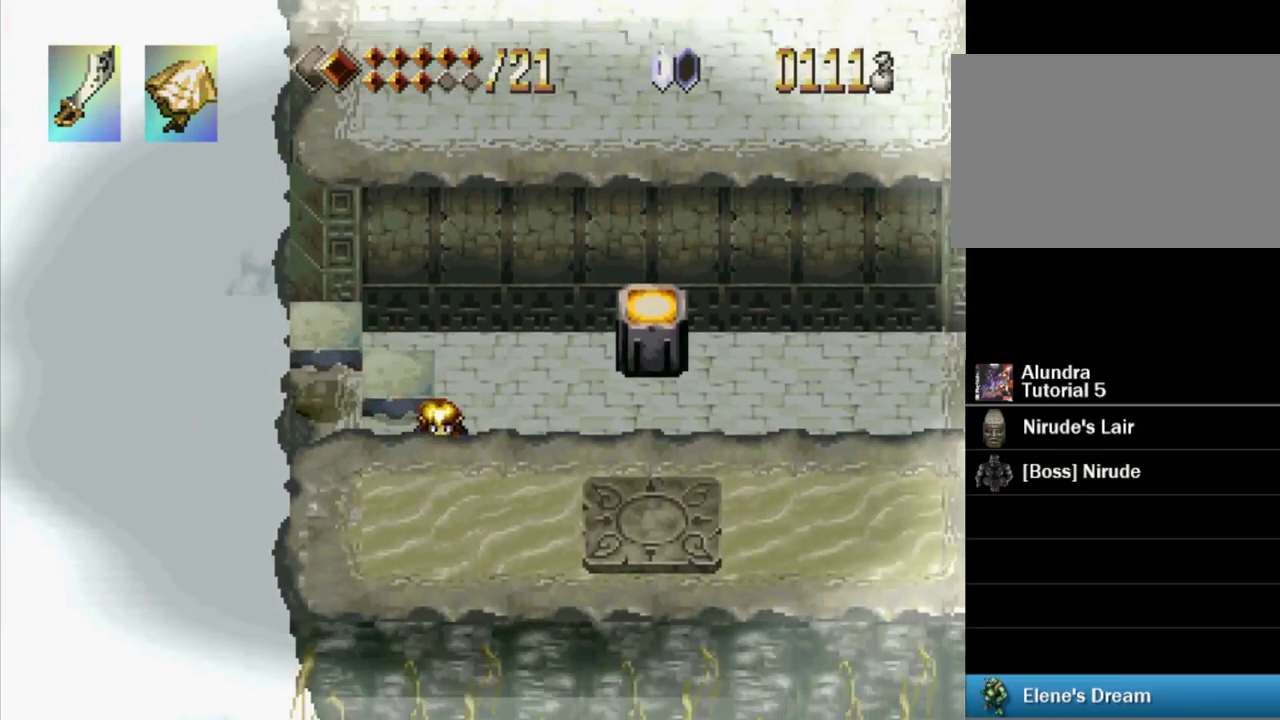
{"buttons": ["DPAD_UP"], "events": [[200, "DPAD_RIGHT", "up"], [217, "DPAD_DOWN", "up"], [283, "DPAD_LEFT", "down"], [383, "DPAD_UP", "down"], [417, "DPAD_LEFT", "up"]]}
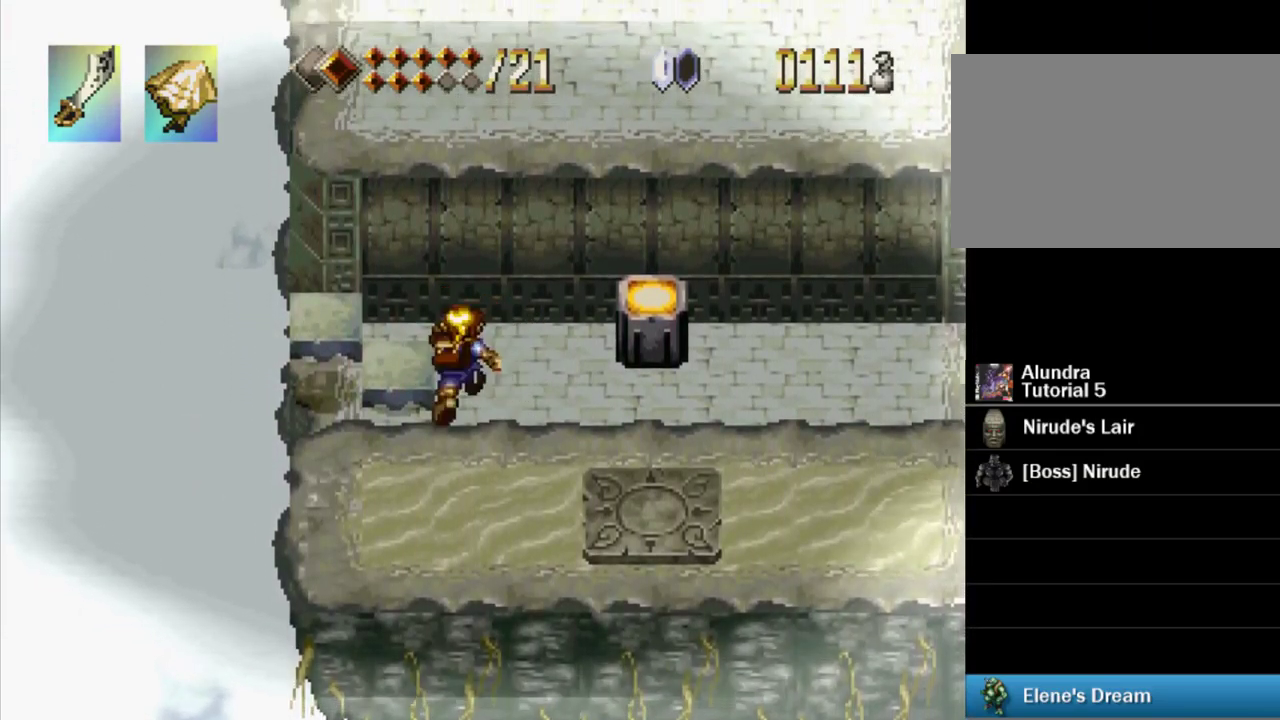
{"buttons": [], "events": [[50, "DPAD_LEFT", "down"], [183, "CROSS", "down"], [200, "DPAD_LEFT", "up"], [267, "CROSS", "up"], [317, "DPAD_LEFT", "down"], [417, "DPAD_UP", "up"], [433, "DPAD_LEFT", "up"]]}
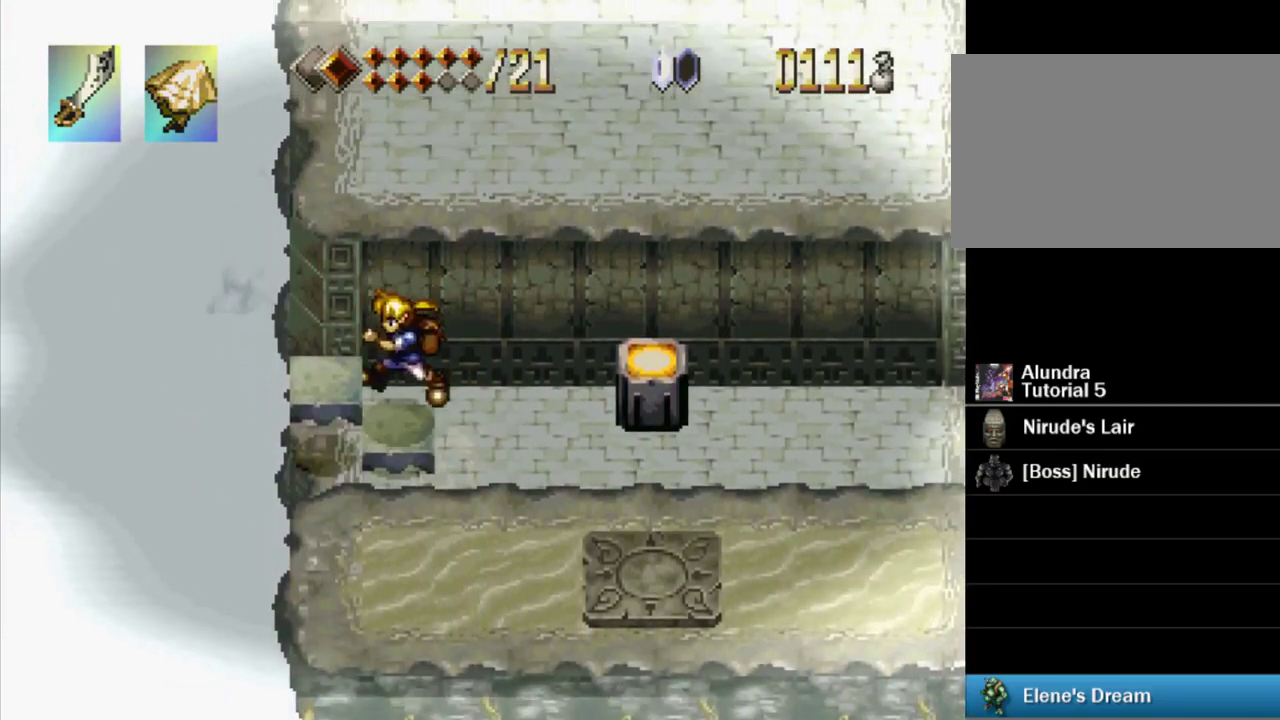
{"buttons": ["DPAD_DOWN"], "events": [[117, "DPAD_LEFT", "down"], [133, "CROSS", "down"], [233, "CROSS", "up"], [283, "DPAD_LEFT", "up"], [467, "DPAD_DOWN", "down"]]}
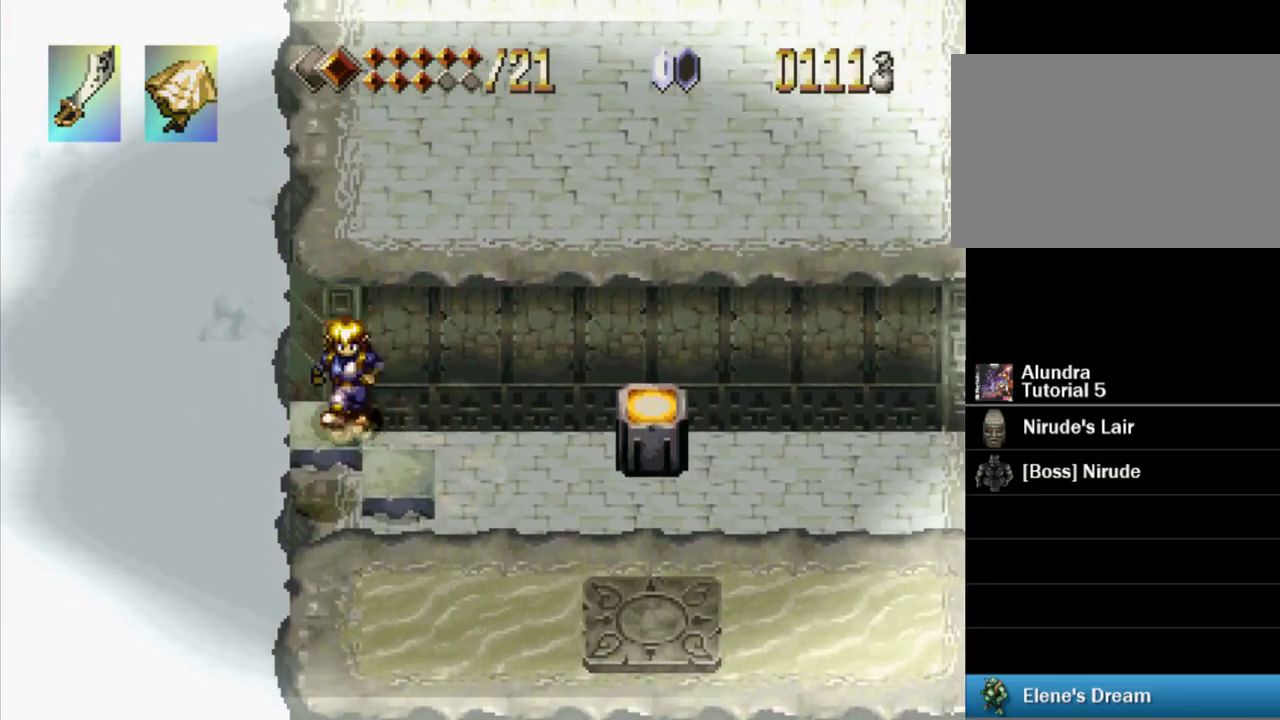
{"buttons": ["CROSS", "DPAD_DOWN"], "events": [[100, "CROSS", "down"]]}
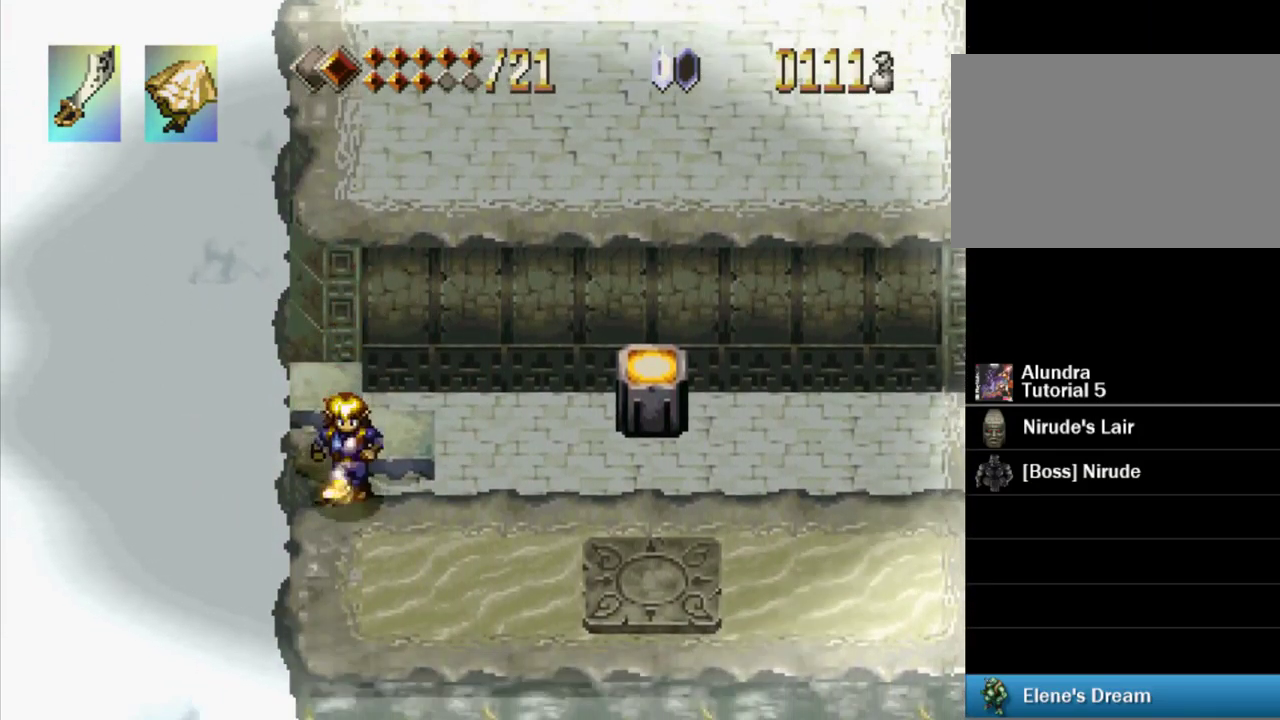
{"buttons": ["DPAD_RIGHT"], "events": [[83, "CROSS", "up"], [83, "DPAD_RIGHT", "down"], [250, "DPAD_DOWN", "up"]]}